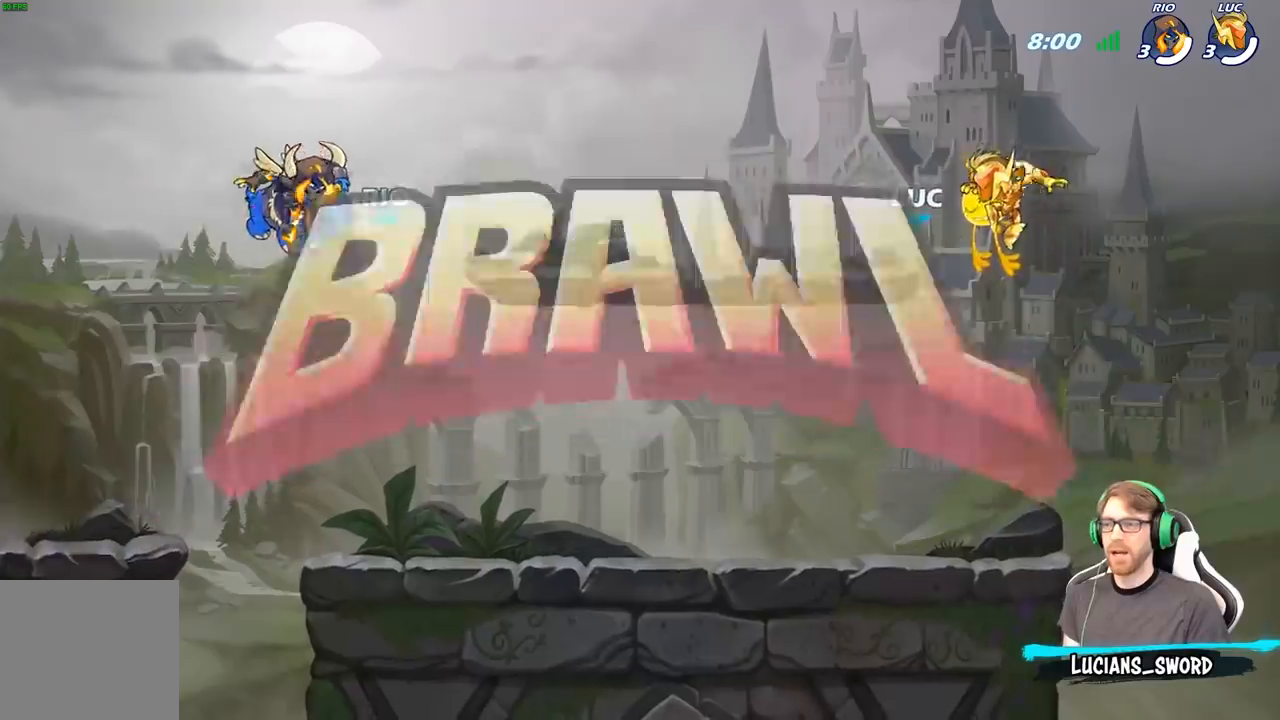
Gameplay with a controller (Xbox layout); each line is a JSON object with the inputs held at the frame after it. "events" lists button and stick changes between this image and that frame as [ms after this image, input, new state], when the widget could be followed in between.
{"buttons": ["SELECT"], "left_stick": "center", "right_stick": "center", "events": [[233, "SELECT", "down"]]}
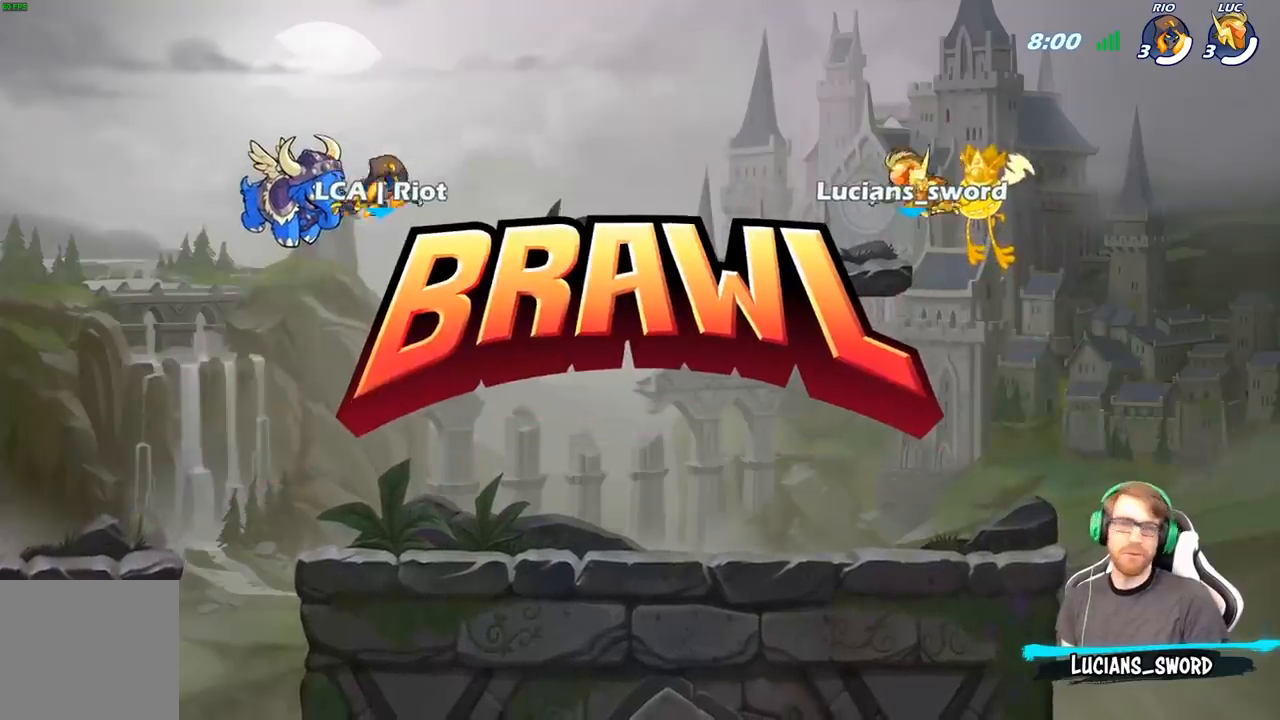
{"buttons": ["SELECT"], "left_stick": "center", "right_stick": "center", "events": []}
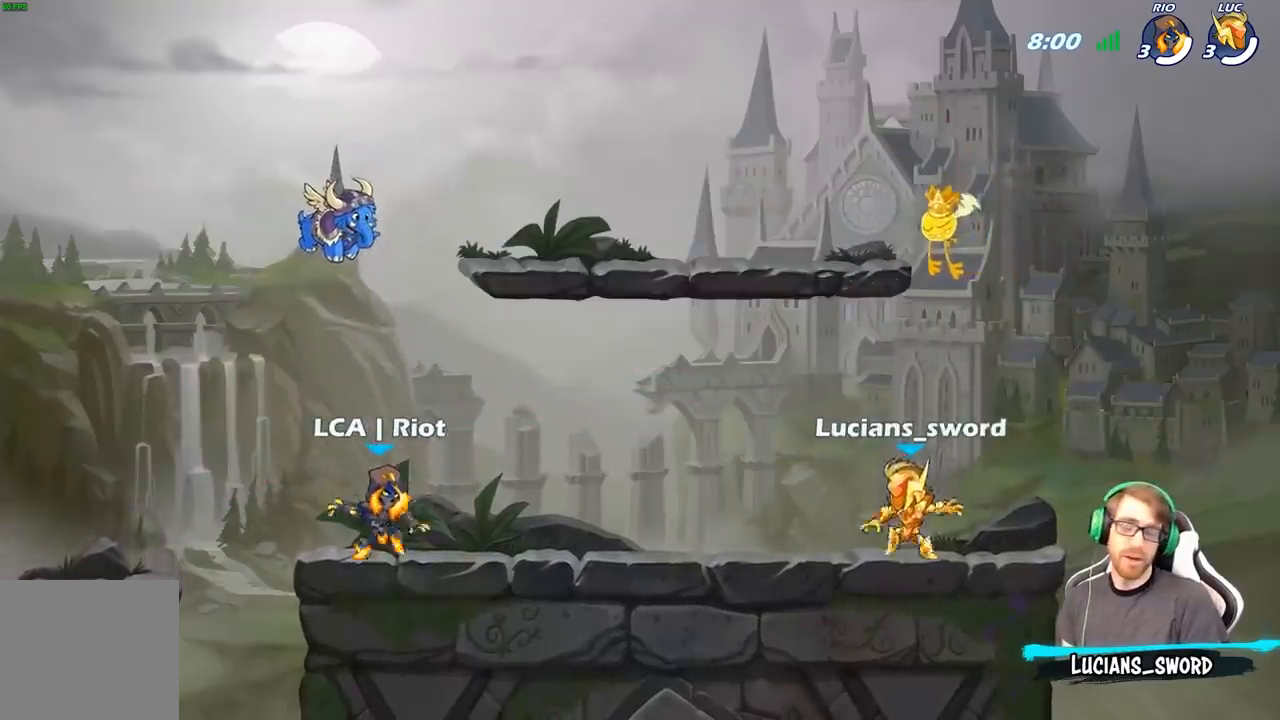
{"buttons": [], "left_stick": "center", "right_stick": "center", "events": [[100, "right_stick", "up"], [233, "SELECT", "up"], [283, "right_stick", "center"]]}
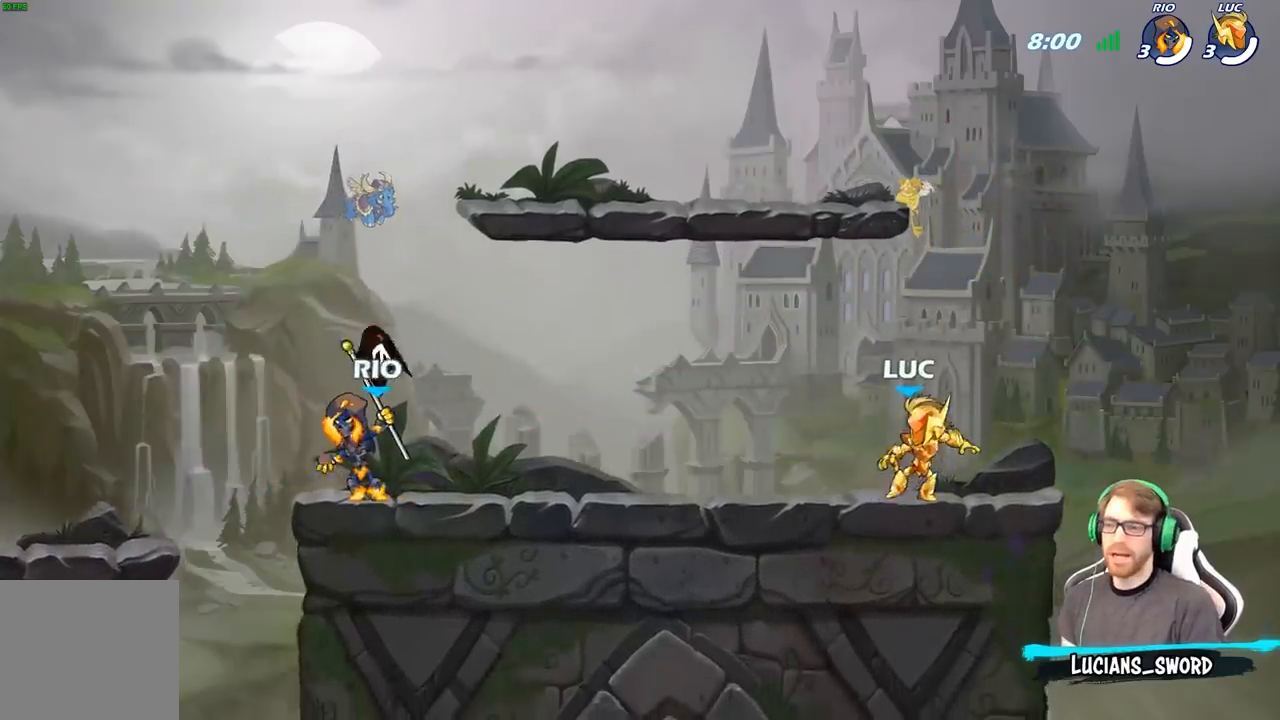
{"buttons": ["SELECT"], "left_stick": "center", "right_stick": "center", "events": [[167, "SELECT", "down"]]}
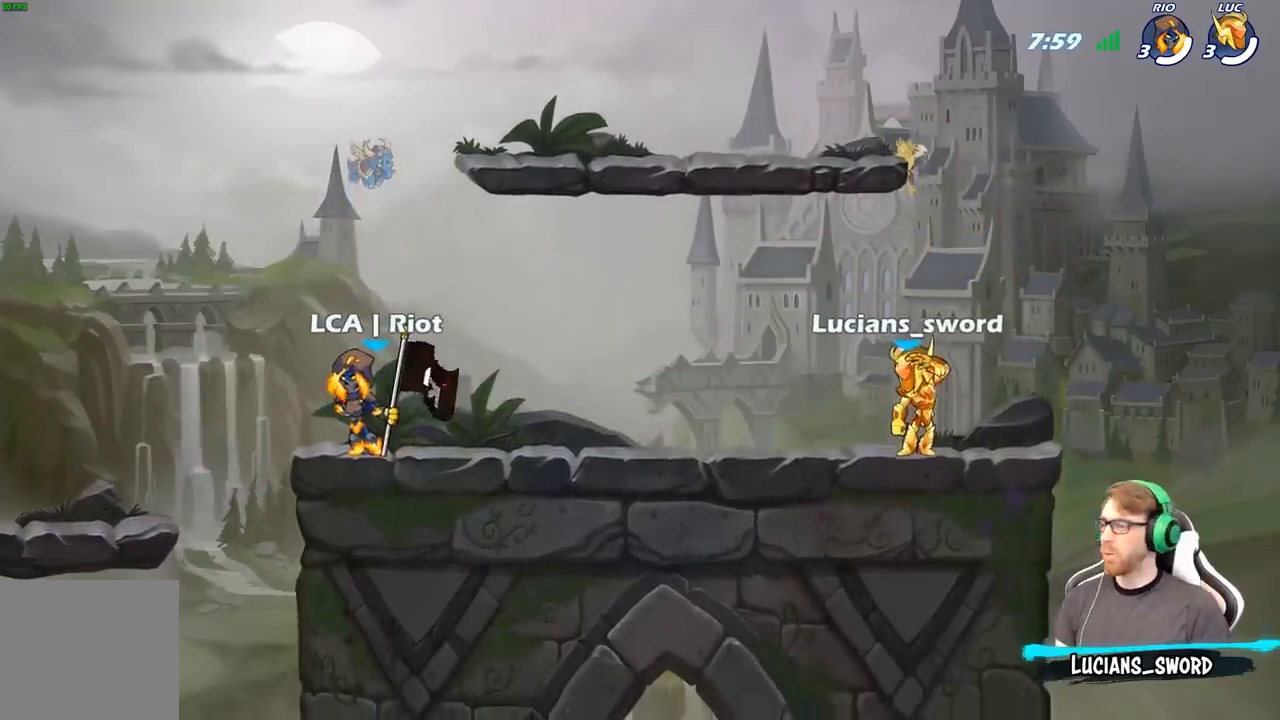
{"buttons": [], "left_stick": "center", "right_stick": "center", "events": [[400, "SELECT", "up"]]}
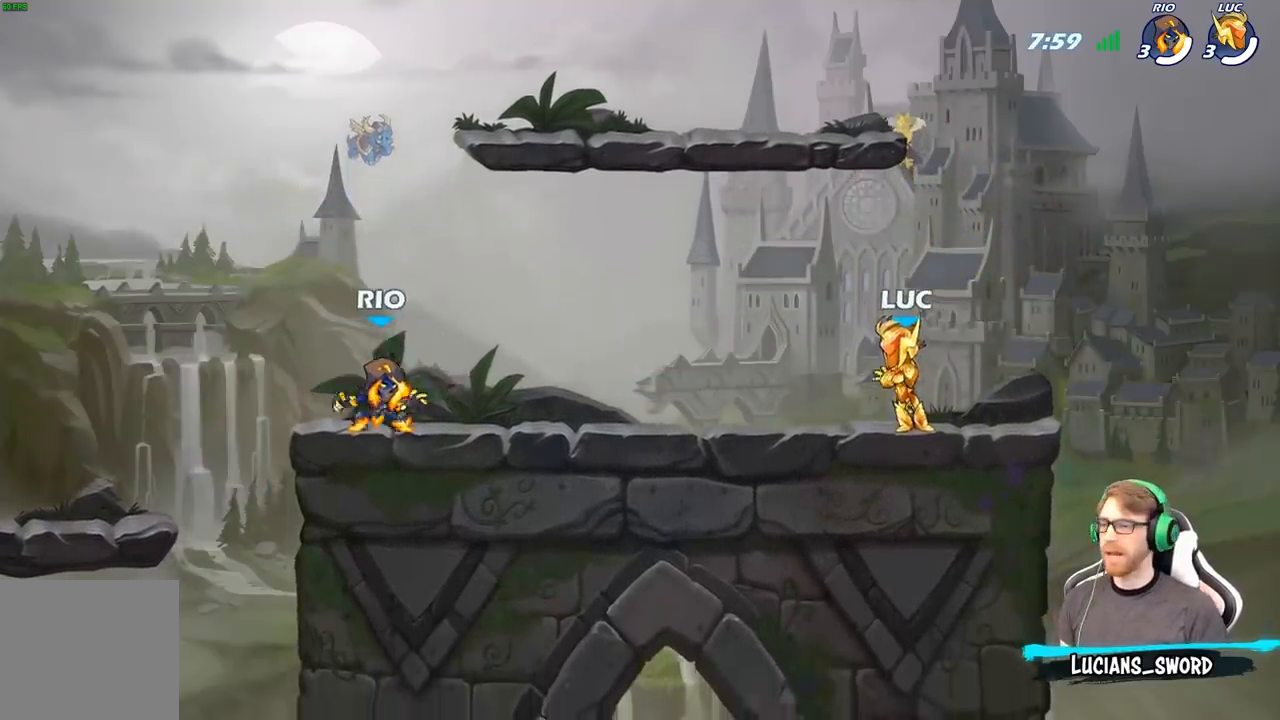
{"buttons": [], "left_stick": "center", "right_stick": "center", "events": []}
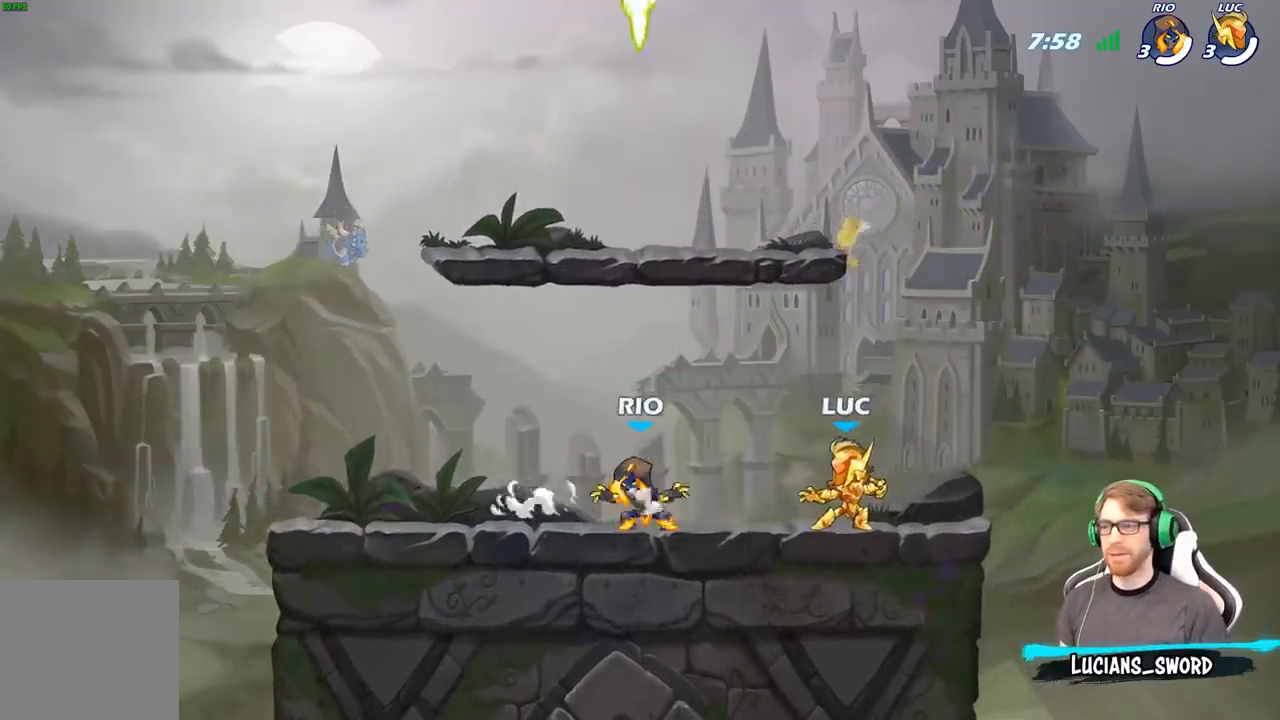
{"buttons": [], "left_stick": "up-left", "right_stick": "center", "events": [[33, "left_stick", "up-left"], [83, "A", "down"], [117, "R2", "down"], [283, "A", "up"], [300, "R2", "up"], [300, "left_stick", "up-right"], [367, "A", "down"], [467, "left_stick", "up-left"], [483, "A", "up"]]}
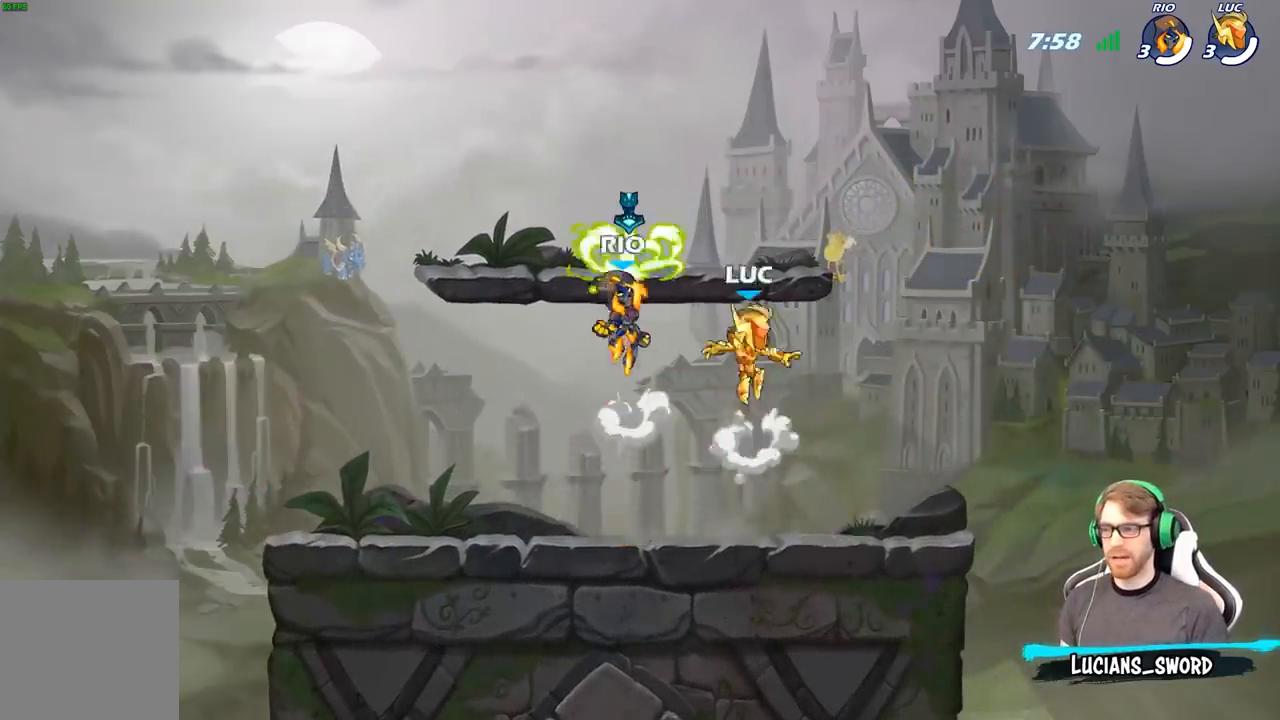
{"buttons": ["R2"], "left_stick": "down-right", "right_stick": "center", "events": [[33, "R1", "down"], [83, "A", "down"], [150, "A", "up"], [200, "R1", "up"], [250, "left_stick", "down-left"], [300, "R2", "down"], [417, "left_stick", "down-right"]]}
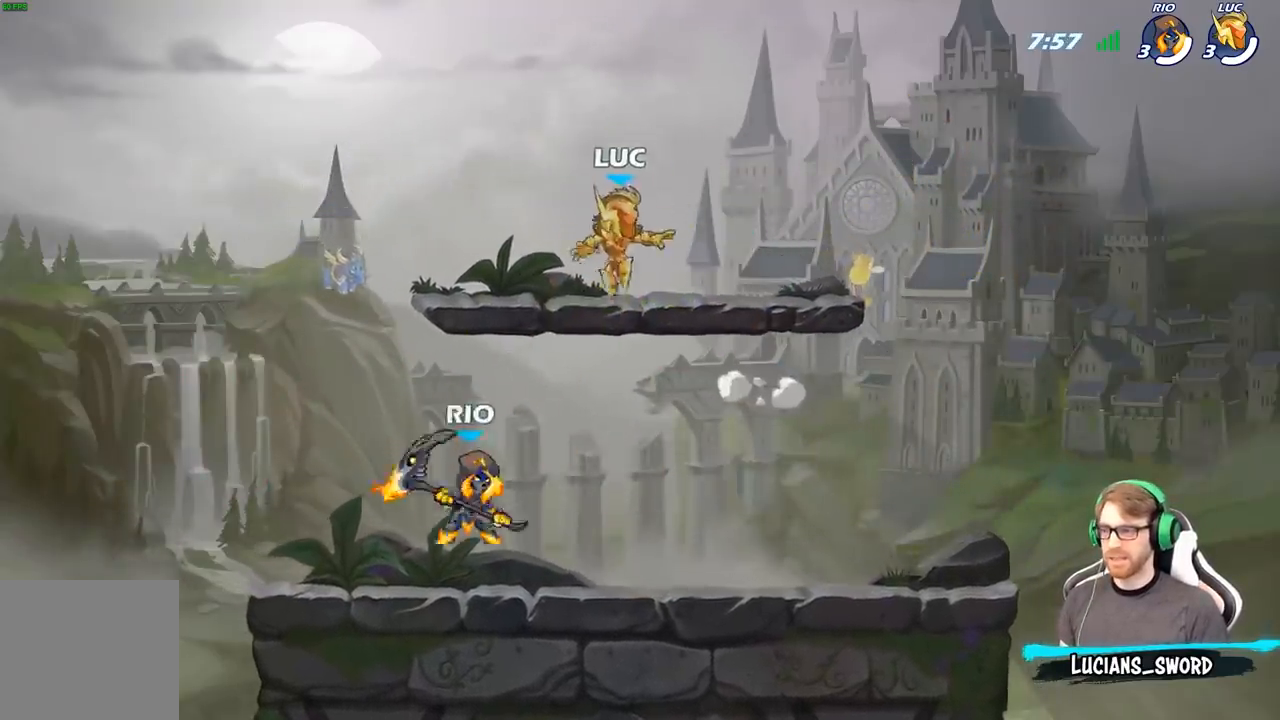
{"buttons": [], "left_stick": "up-left", "right_stick": "center", "events": [[67, "R2", "up"], [117, "left_stick", "right"], [417, "left_stick", "up-left"]]}
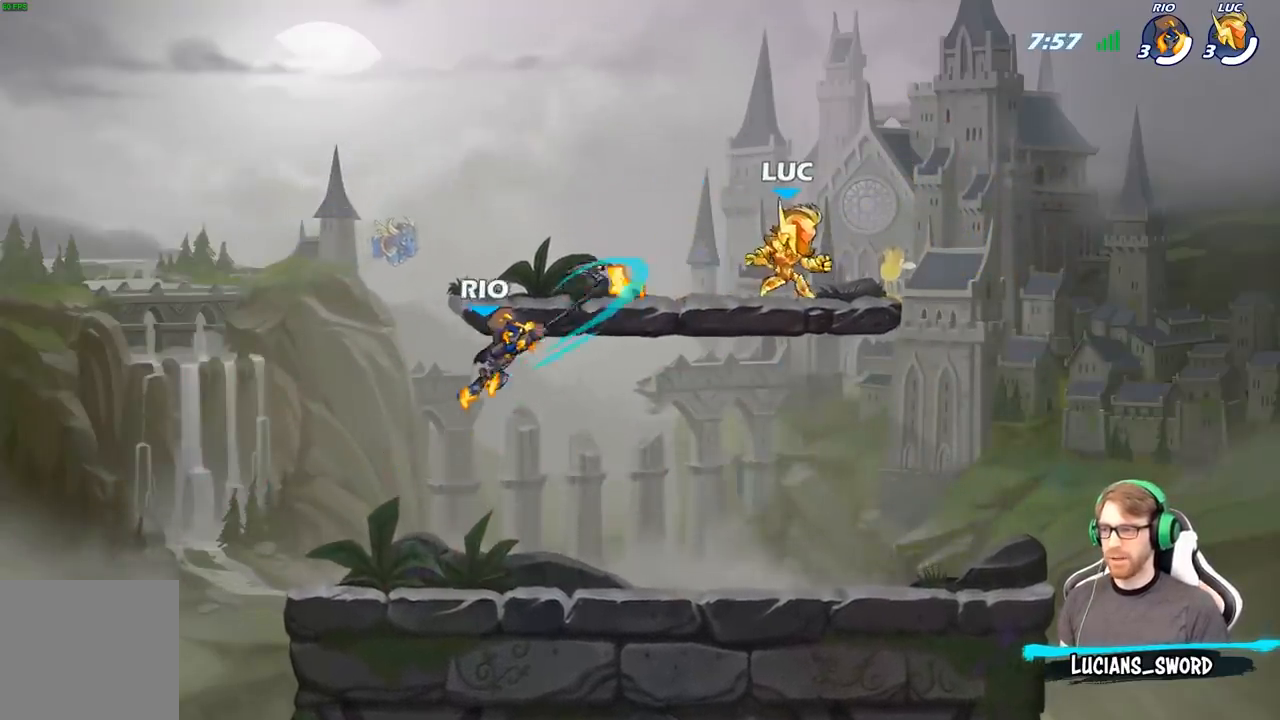
{"buttons": [], "left_stick": "up-right", "right_stick": "center", "events": [[100, "R2", "down"], [217, "R2", "up"], [250, "left_stick", "up-right"], [333, "R2", "down"], [500, "R2", "up"]]}
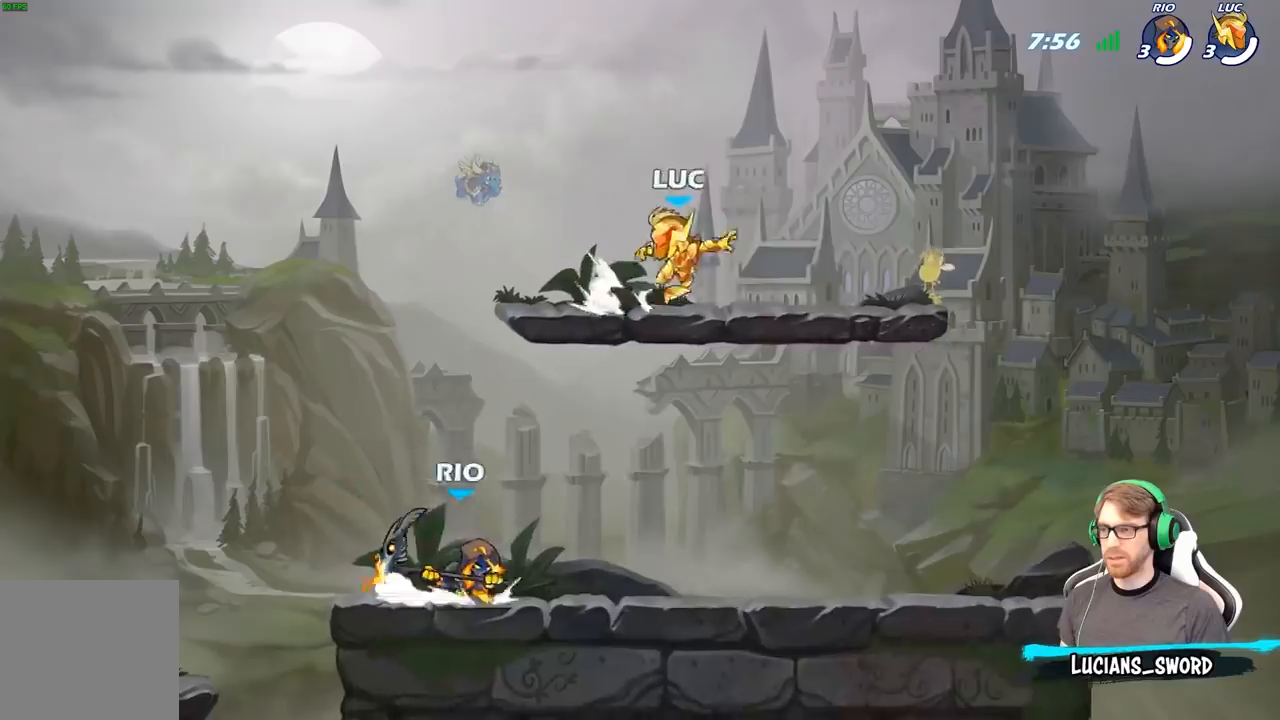
{"buttons": [], "left_stick": "up-left", "right_stick": "center", "events": [[50, "left_stick", "up-left"], [100, "R2", "down"], [233, "R2", "up"]]}
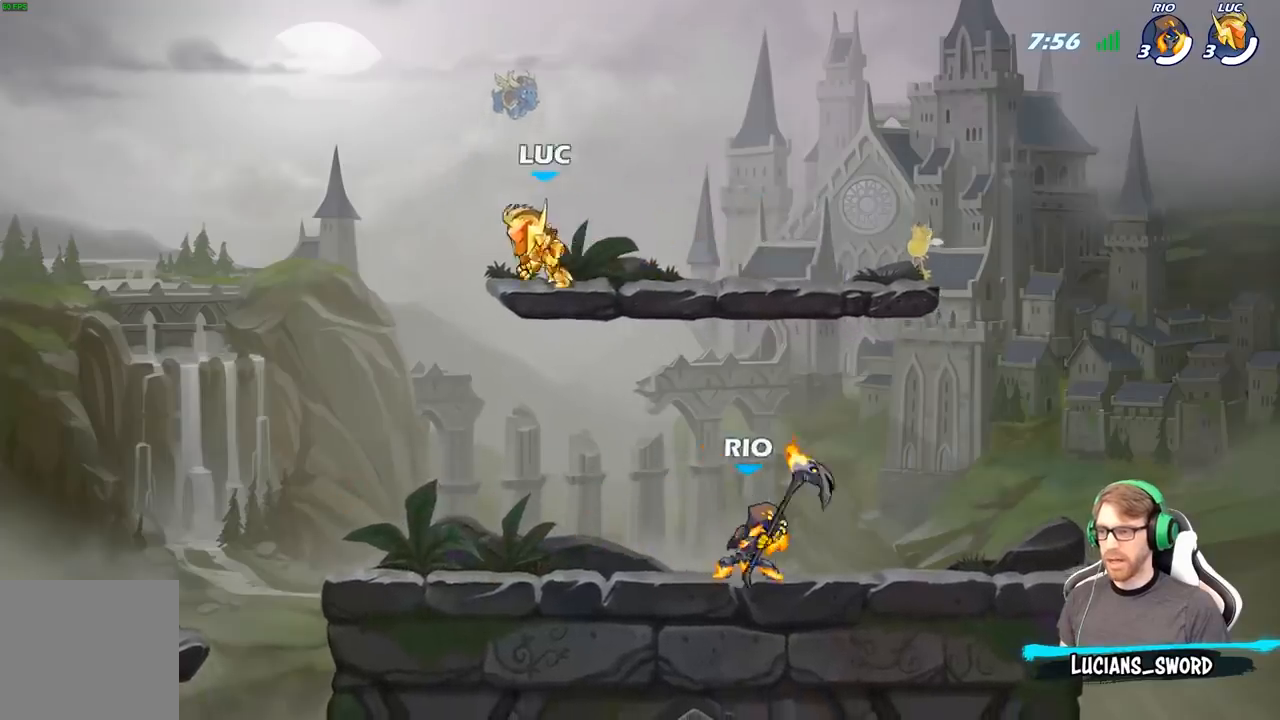
{"buttons": [], "left_stick": "down-right", "right_stick": "center", "events": [[150, "left_stick", "down-left"], [300, "left_stick", "down-right"]]}
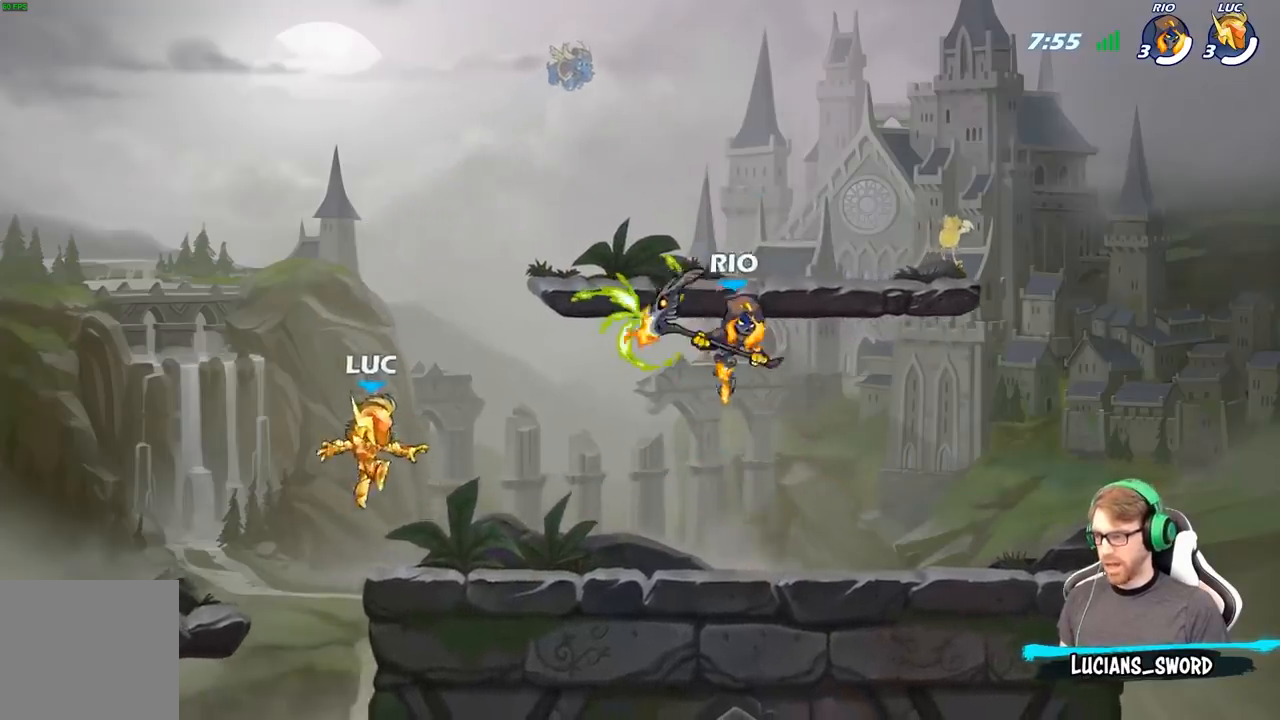
{"buttons": ["A"], "left_stick": "up-left", "right_stick": "center", "events": [[167, "R2", "down"], [283, "R2", "up"], [283, "left_stick", "up-left"], [333, "A", "down"]]}
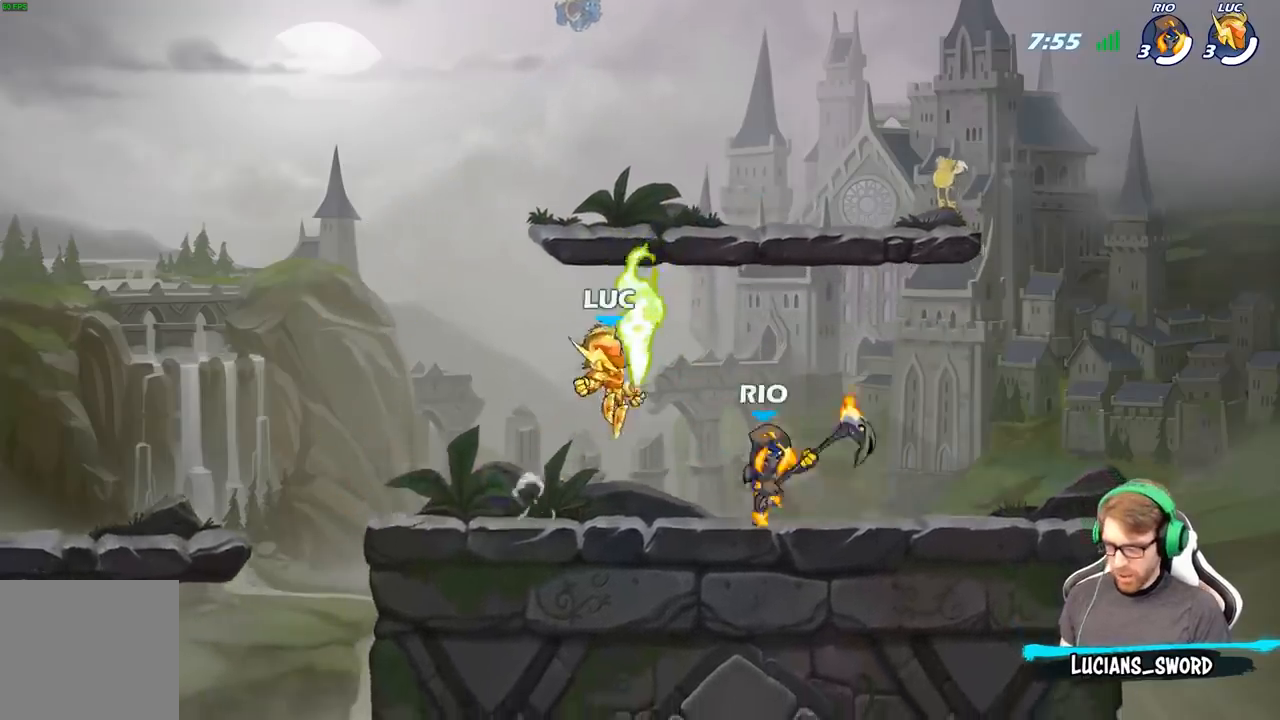
{"buttons": [], "left_stick": "center", "right_stick": "center", "events": [[17, "A", "up"], [33, "R1", "down"], [83, "left_stick", "up-right"], [150, "R1", "up"], [267, "left_stick", "down-right"], [333, "left_stick", "down-left"], [433, "X", "down"], [433, "left_stick", "center"], [500, "X", "up"]]}
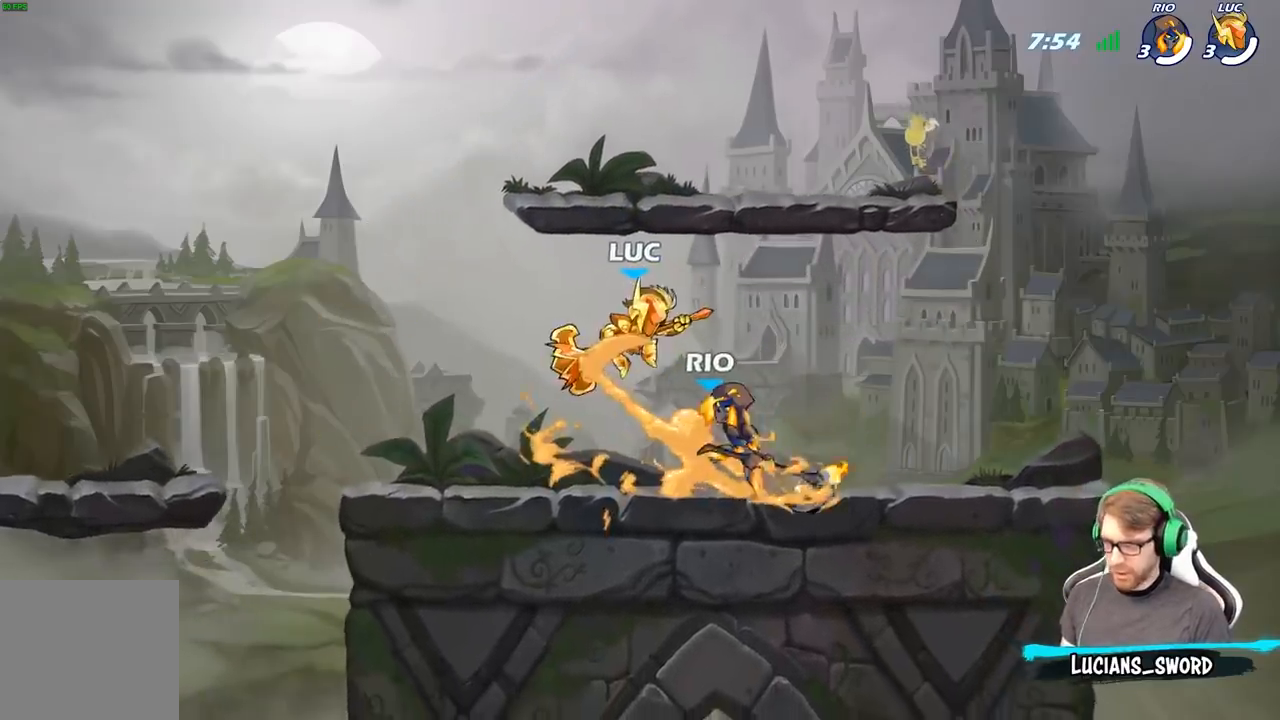
{"buttons": [], "left_stick": "right", "right_stick": "center", "events": [[183, "left_stick", "right"]]}
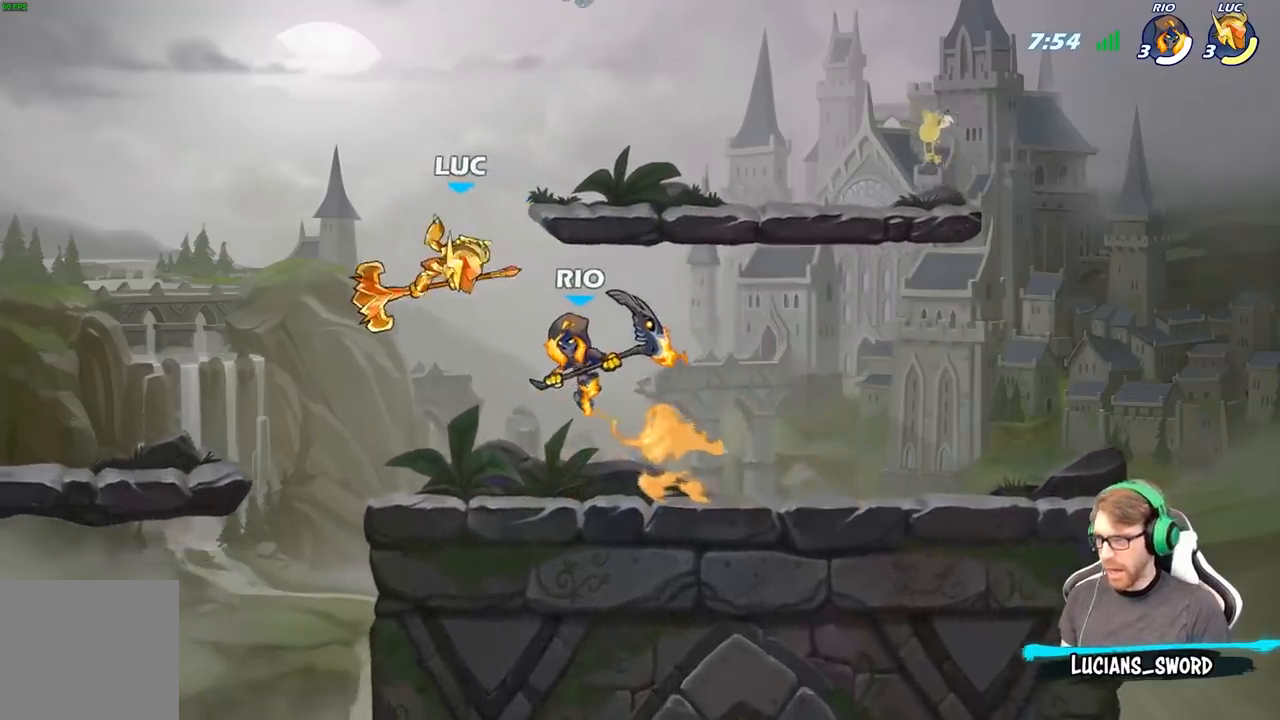
{"buttons": [], "left_stick": "left", "right_stick": "center", "events": [[33, "left_stick", "down"], [200, "R2", "down"], [250, "left_stick", "right"], [317, "left_stick", "center"], [450, "R2", "up"], [500, "left_stick", "left"]]}
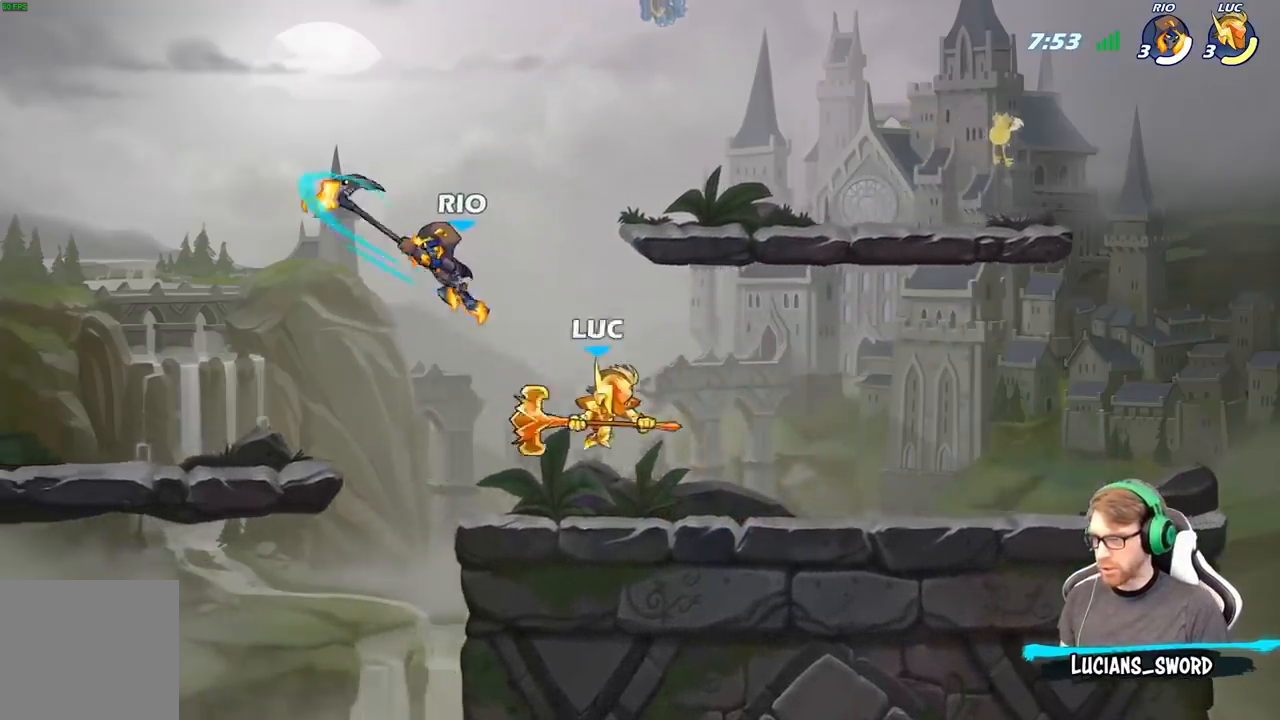
{"buttons": [], "left_stick": "center", "right_stick": "center", "events": [[133, "A", "down"], [183, "X", "down"], [200, "A", "up"], [200, "right_stick", "down-left"], [233, "X", "up"], [250, "left_stick", "center"], [250, "right_stick", "center"]]}
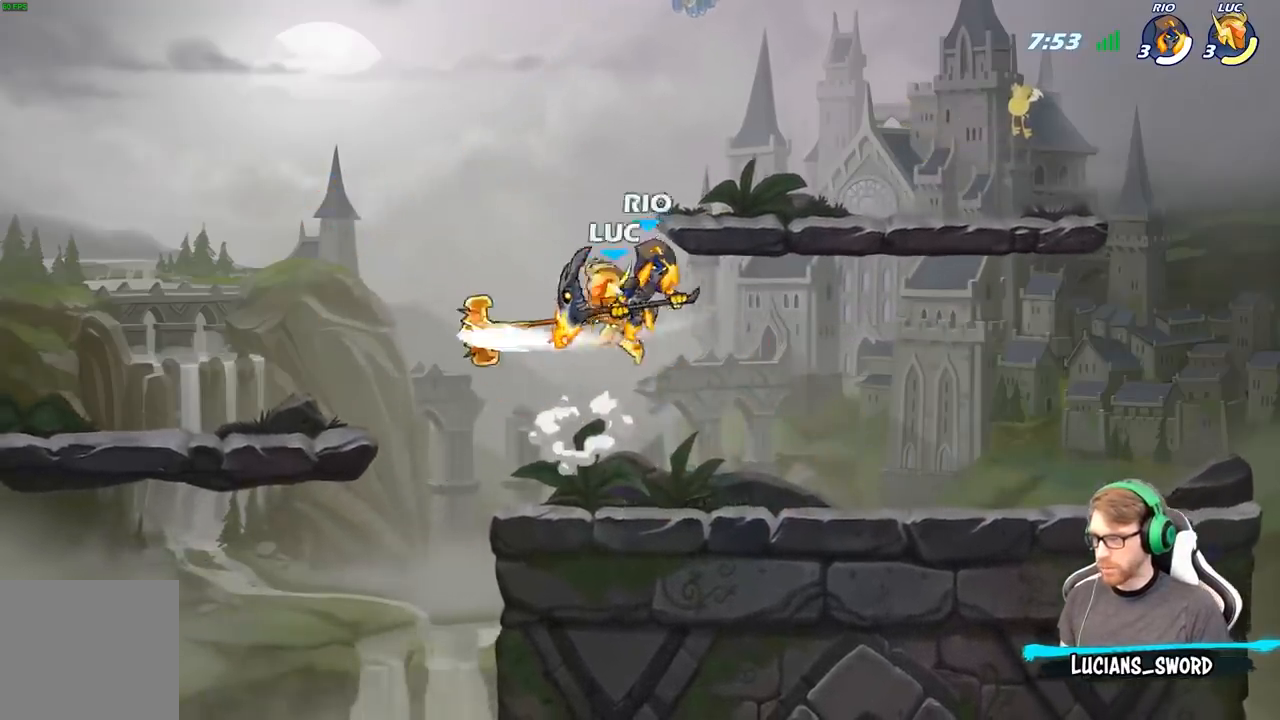
{"buttons": ["A"], "left_stick": "up-left", "right_stick": "center", "events": [[33, "left_stick", "right"], [367, "A", "down"], [383, "left_stick", "up-left"]]}
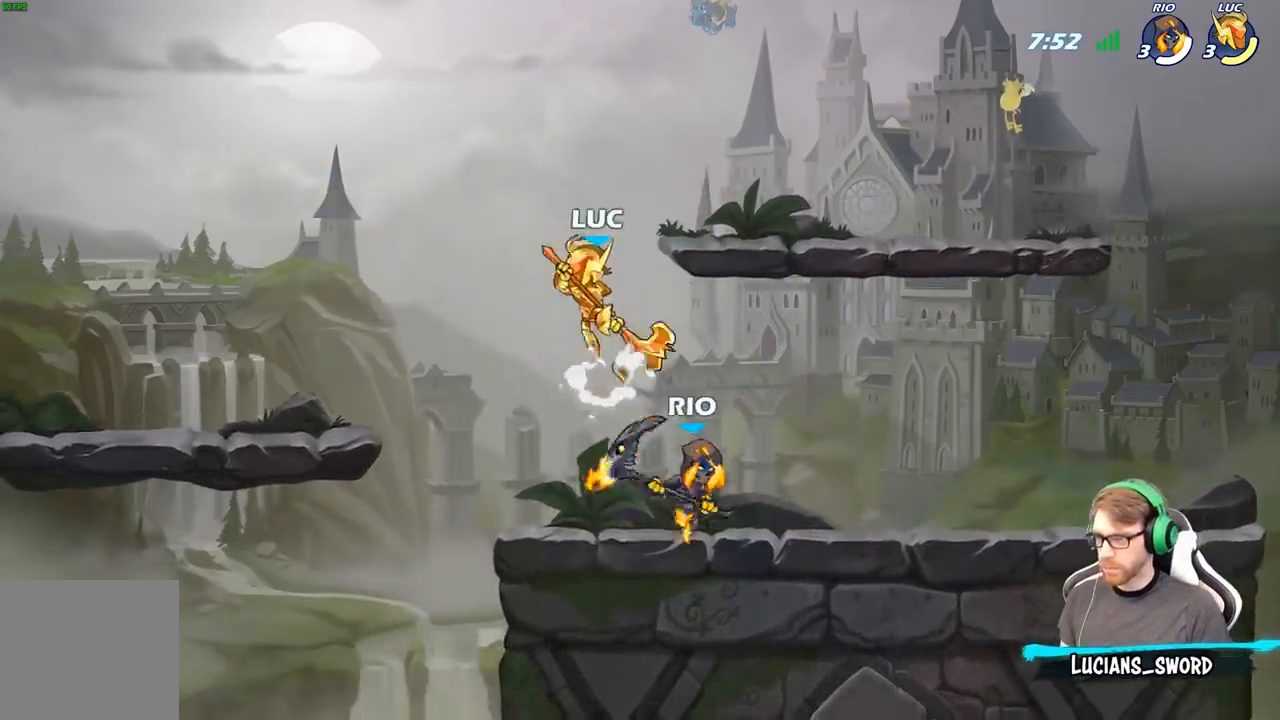
{"buttons": [], "left_stick": "down", "right_stick": "center", "events": [[17, "A", "up"], [33, "left_stick", "up-right"], [117, "left_stick", "down-right"], [217, "left_stick", "down"], [333, "left_stick", "down-left"], [500, "left_stick", "down"]]}
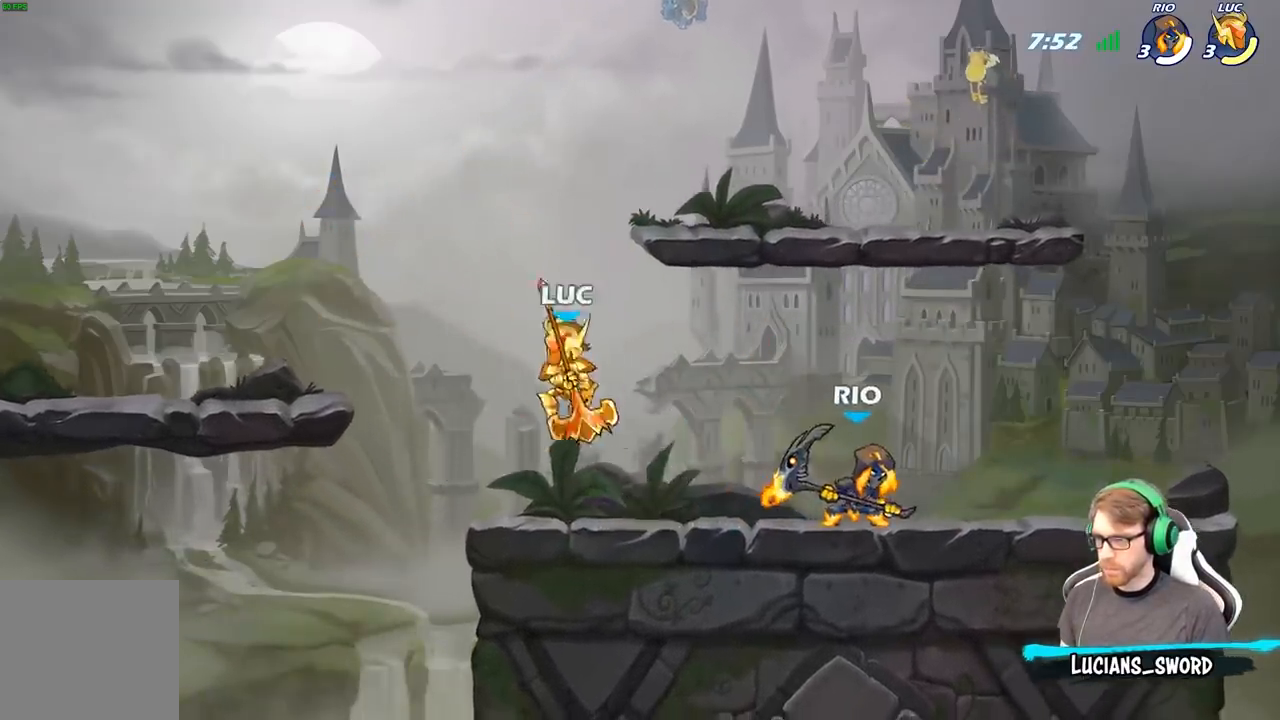
{"buttons": [], "left_stick": "center", "right_stick": "center", "events": [[50, "left_stick", "down-left"], [150, "left_stick", "up-left"], [217, "left_stick", "right"], [317, "X", "down"], [400, "X", "up"], [500, "left_stick", "center"]]}
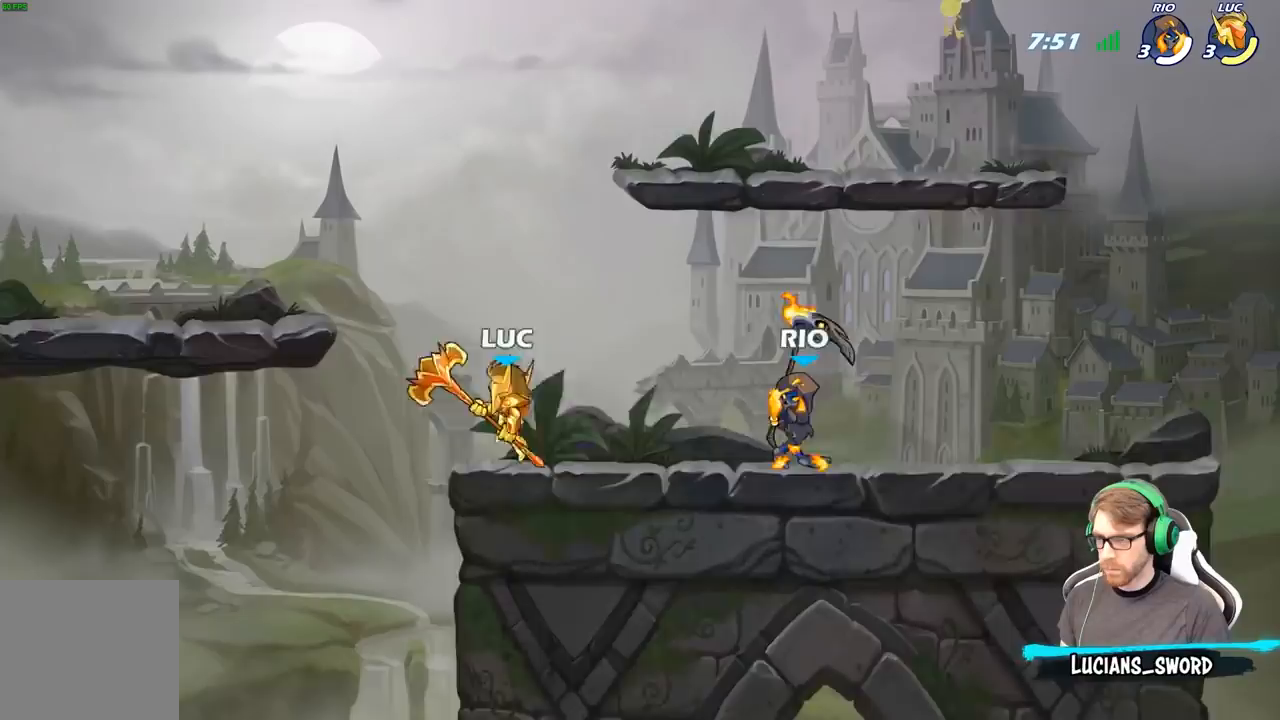
{"buttons": ["A"], "left_stick": "up-right", "right_stick": "center", "events": [[433, "A", "down"], [433, "left_stick", "left"], [500, "left_stick", "up-right"]]}
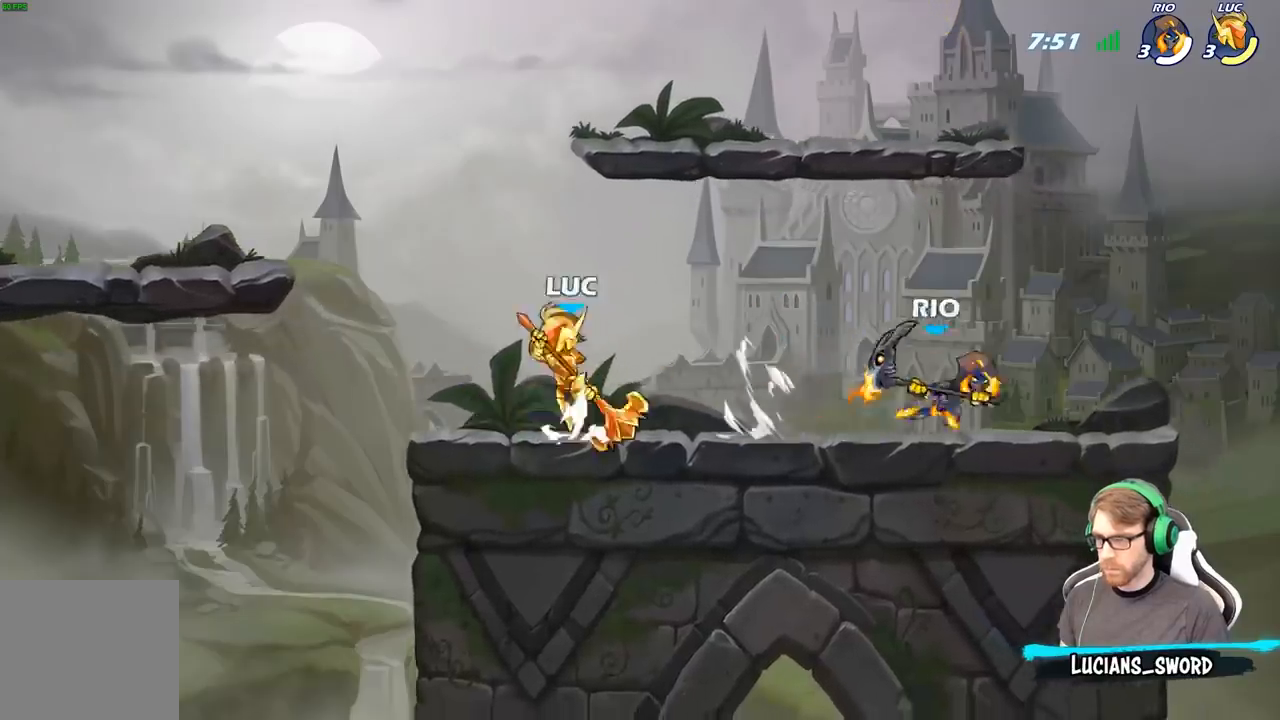
{"buttons": [], "left_stick": "down", "right_stick": "center", "events": [[83, "A", "up"], [133, "left_stick", "right"], [383, "left_stick", "down"]]}
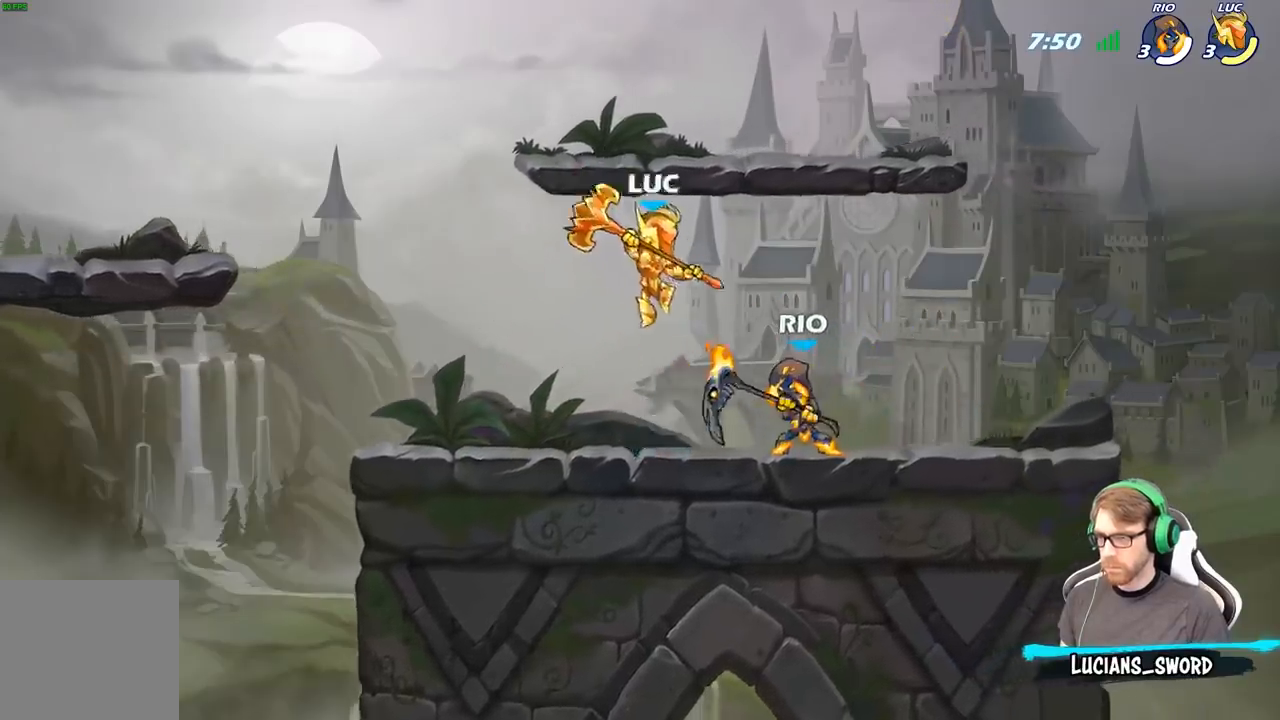
{"buttons": [], "left_stick": "center", "right_stick": "center", "events": [[83, "left_stick", "center"], [117, "R2", "down"], [200, "left_stick", "down"], [217, "X", "down"], [233, "R2", "up"], [317, "X", "up"], [350, "left_stick", "center"]]}
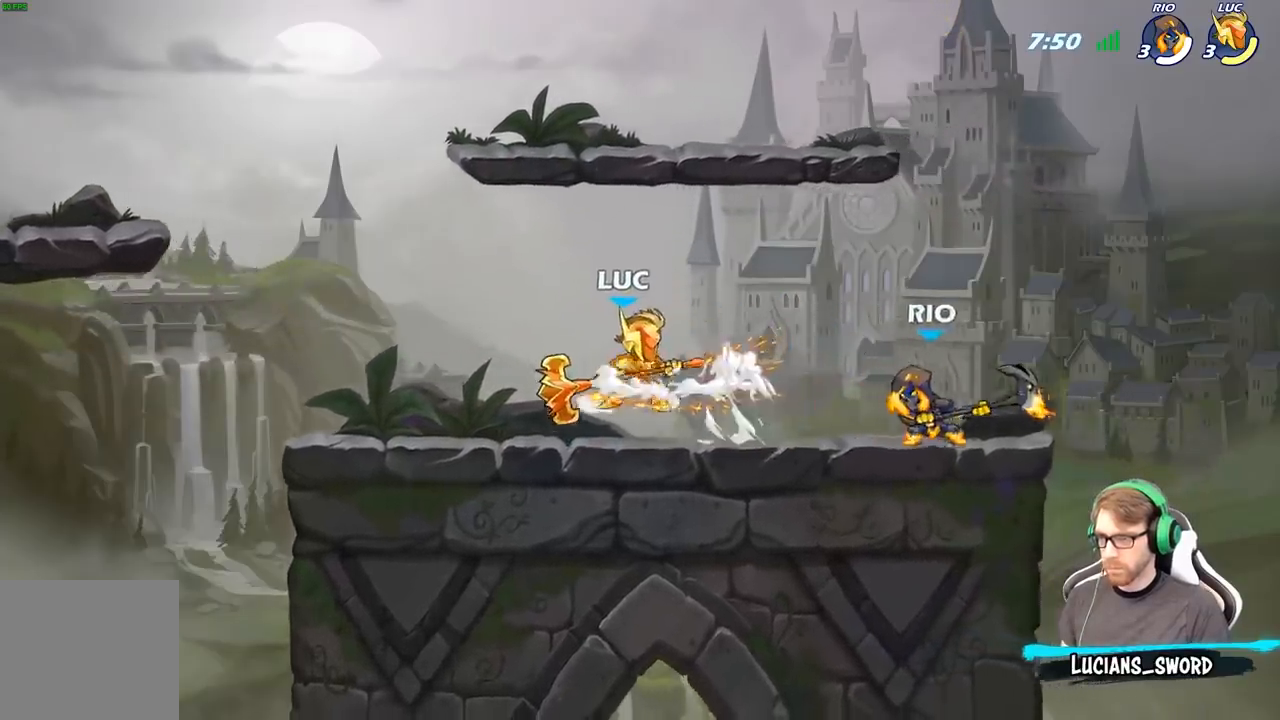
{"buttons": [], "left_stick": "down-left", "right_stick": "center", "events": [[100, "left_stick", "left"], [183, "A", "down"], [333, "A", "up"], [433, "left_stick", "down-left"]]}
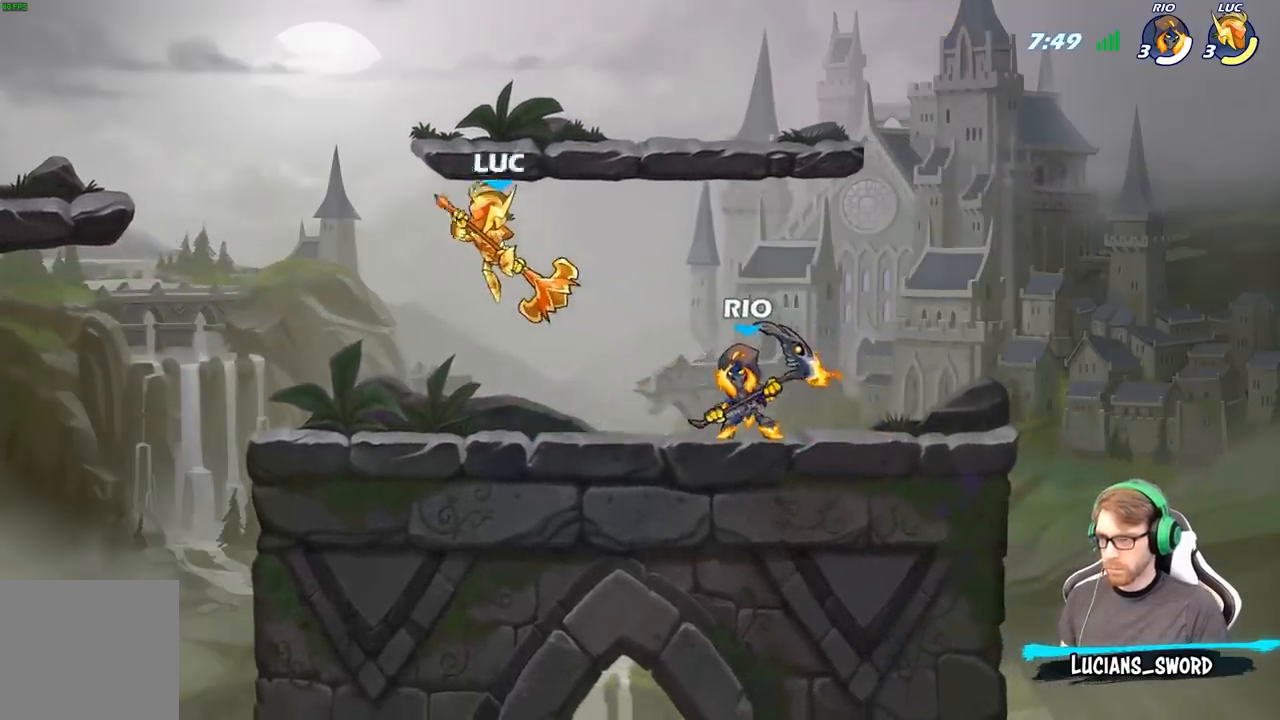
{"buttons": ["X"], "left_stick": "right", "right_stick": "center", "events": [[233, "left_stick", "up-right"], [283, "left_stick", "right"], [383, "R2", "down"], [467, "X", "down"], [500, "R2", "up"]]}
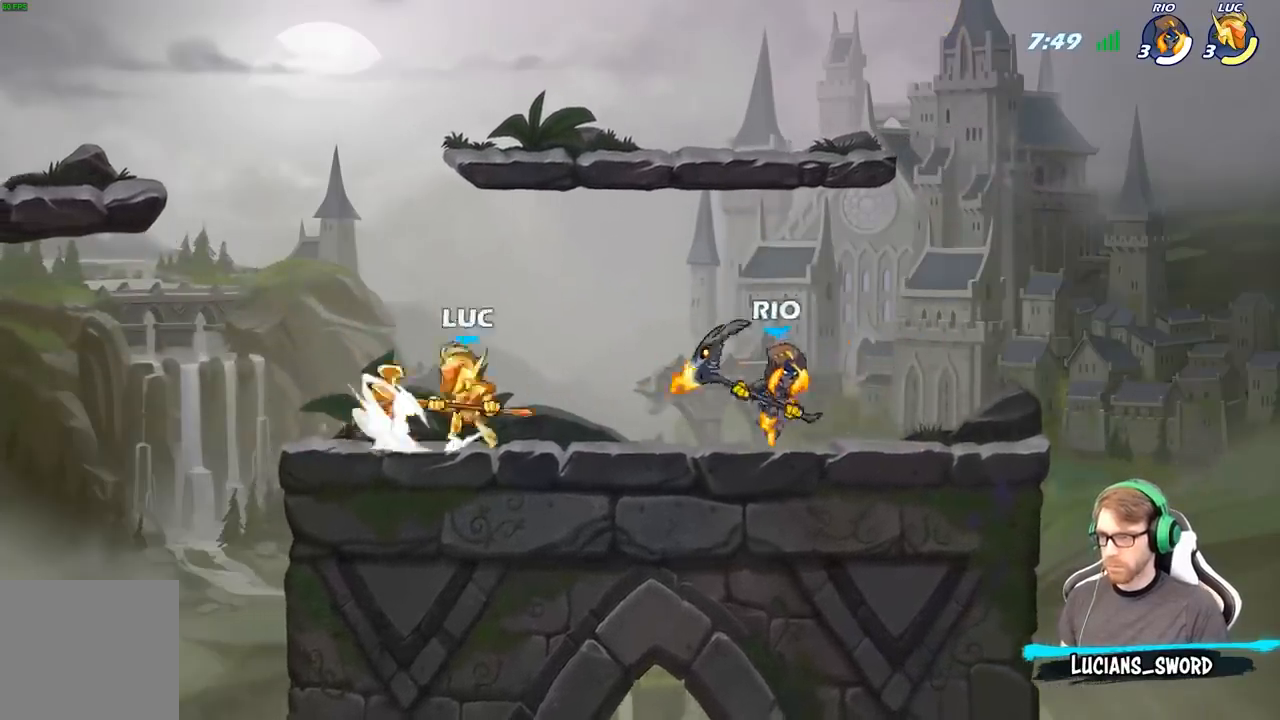
{"buttons": [], "left_stick": "center", "right_stick": "center", "events": [[67, "X", "up"], [333, "left_stick", "center"]]}
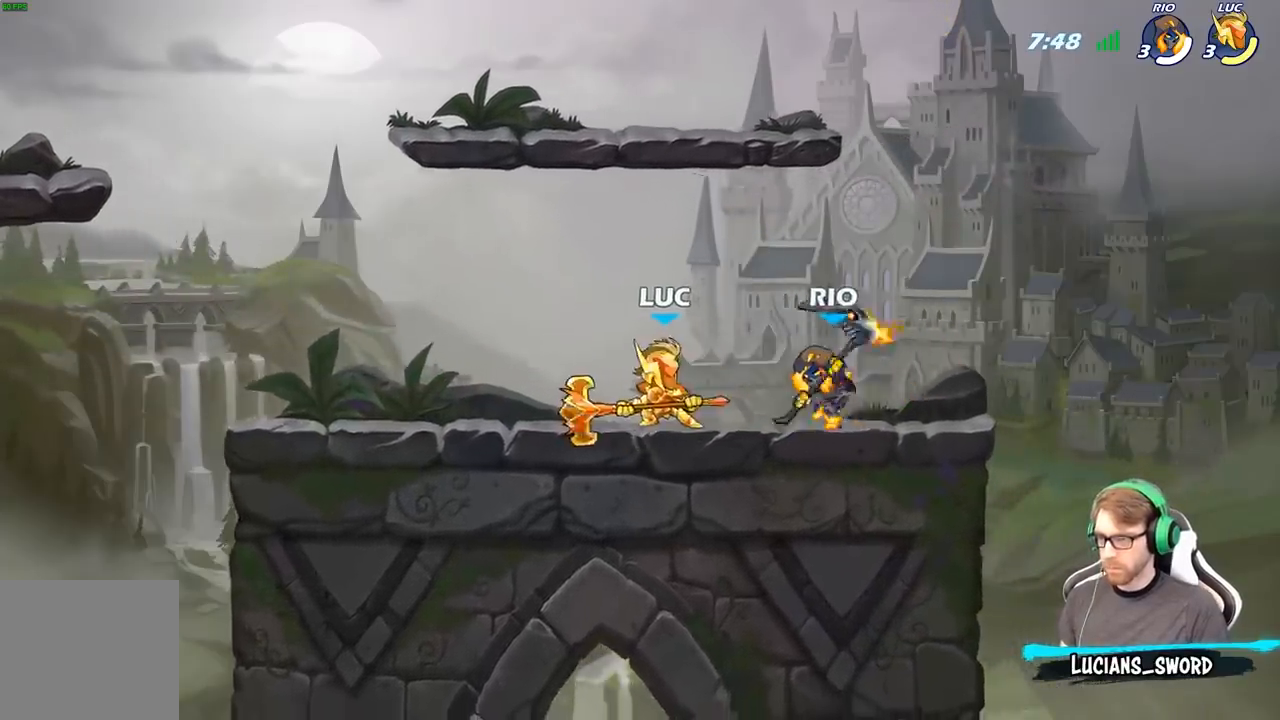
{"buttons": ["X"], "left_stick": "center", "right_stick": "center", "events": [[83, "X", "down"], [183, "X", "up"], [267, "X", "down"], [383, "X", "up"], [483, "X", "down"]]}
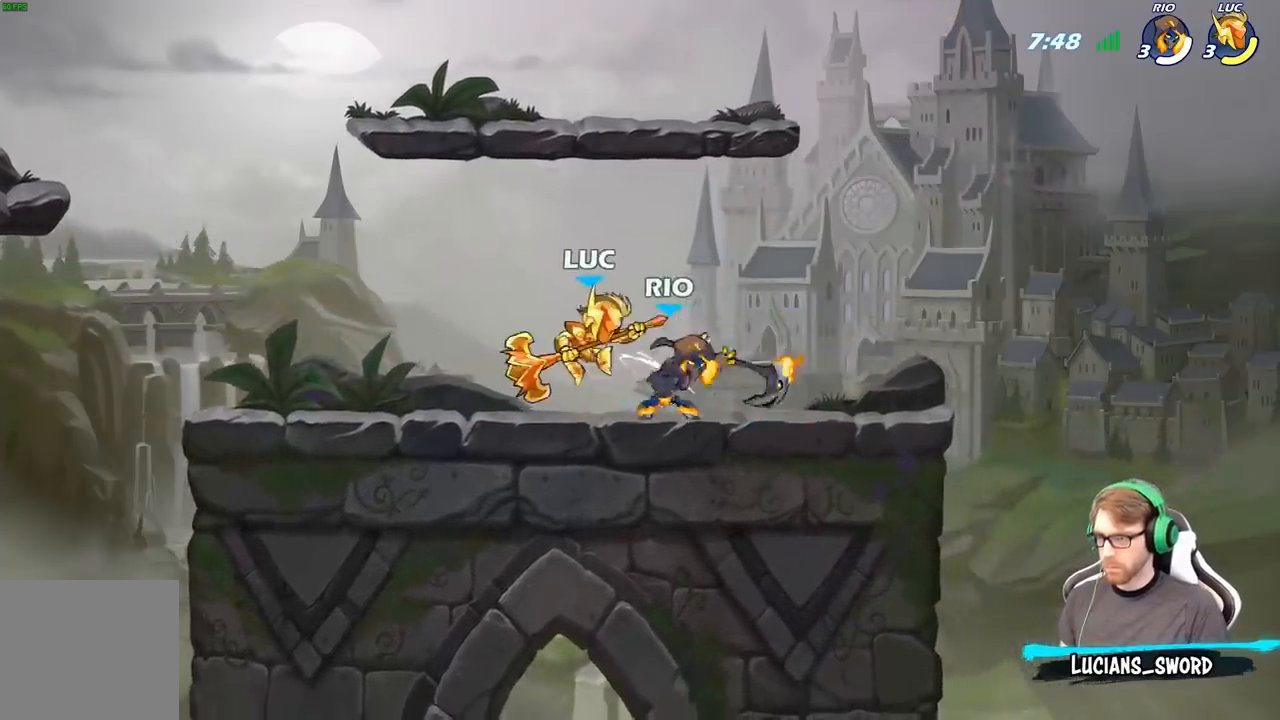
{"buttons": ["R2"], "left_stick": "right", "right_stick": "center", "events": [[100, "X", "up"], [183, "left_stick", "up-left"], [267, "left_stick", "up-right"], [317, "left_stick", "right"], [400, "R2", "down"]]}
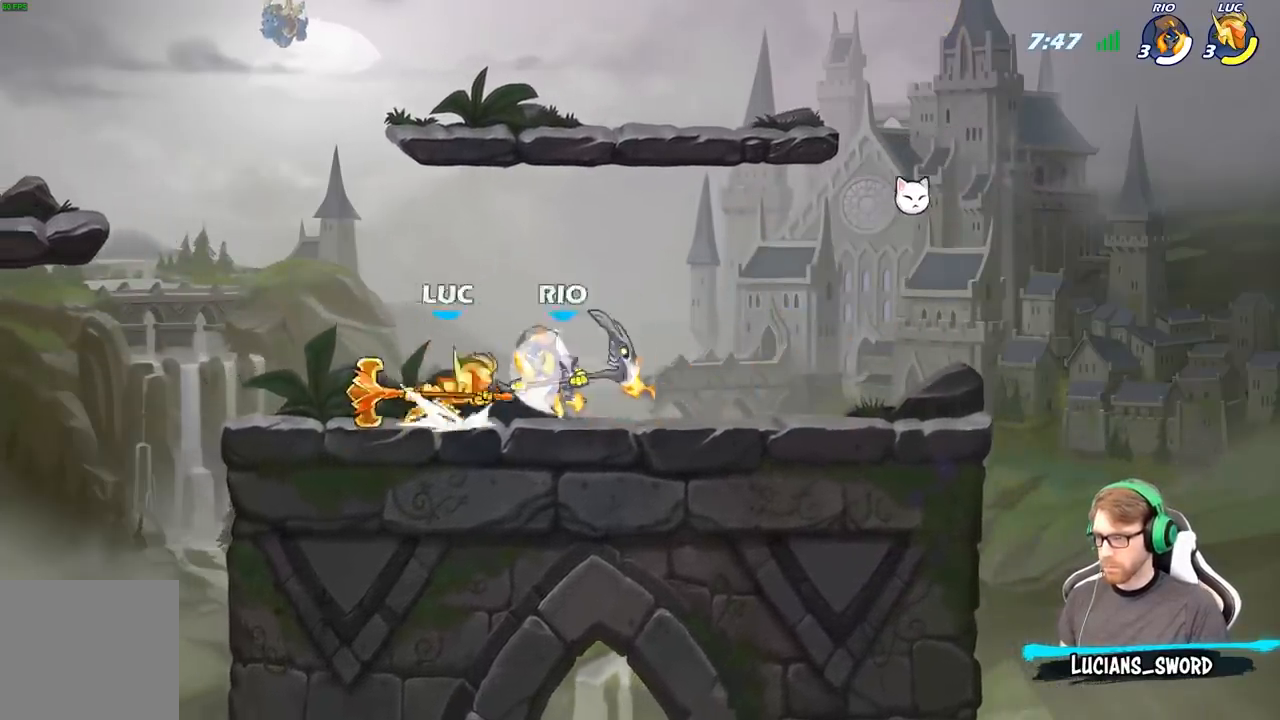
{"buttons": [], "left_stick": "up-left", "right_stick": "center", "events": [[133, "R2", "up"], [200, "left_stick", "up-left"], [300, "X", "down"], [400, "X", "up"]]}
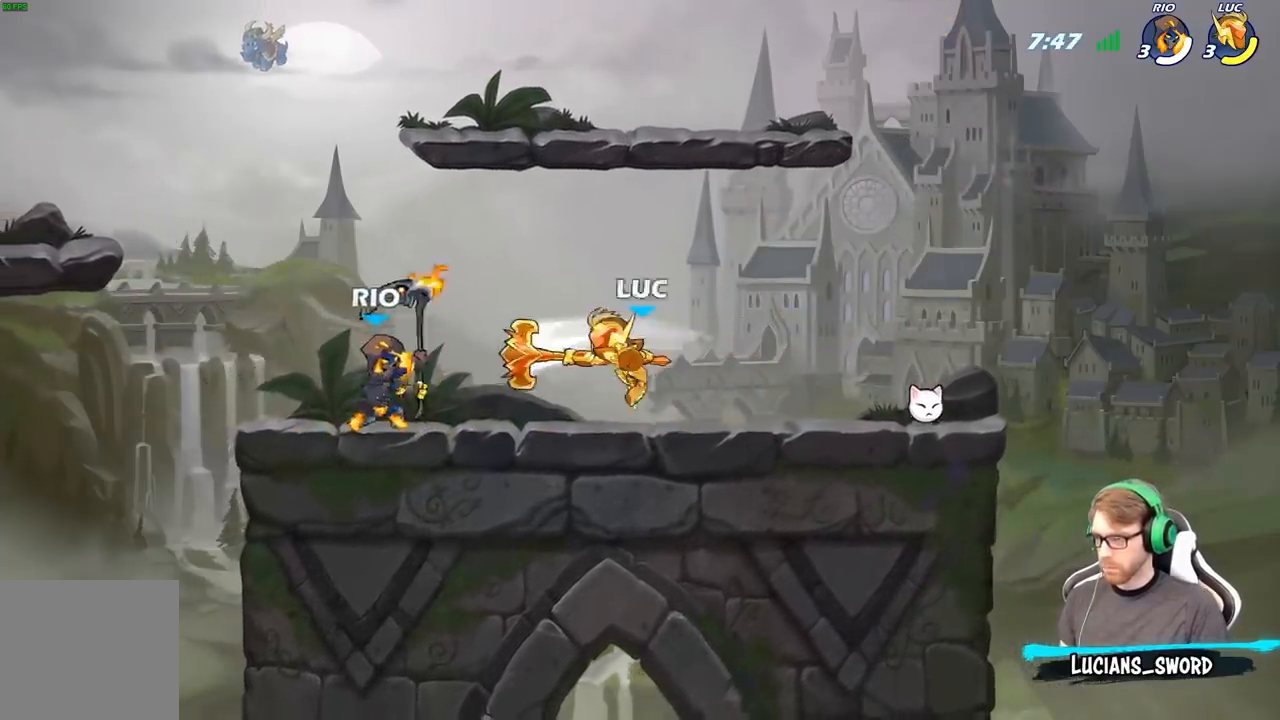
{"buttons": ["A"], "left_stick": "right", "right_stick": "center", "events": [[83, "left_stick", "center"], [367, "left_stick", "right"], [417, "A", "down"]]}
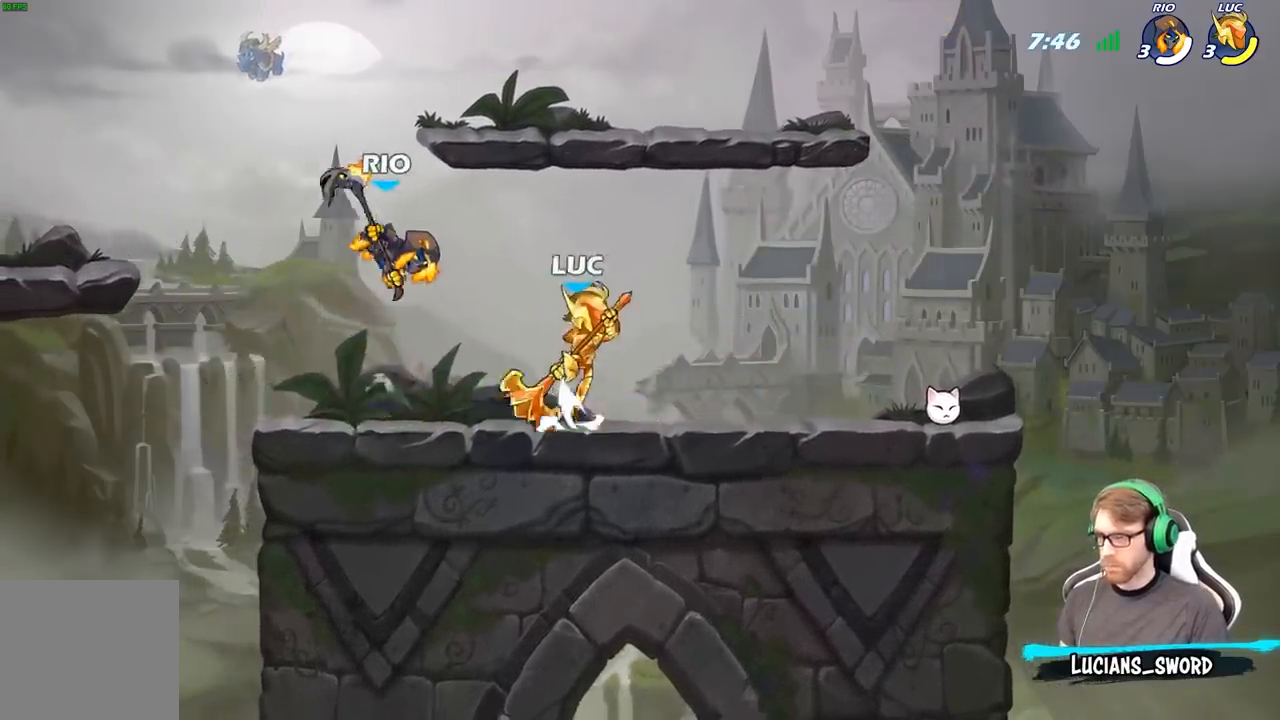
{"buttons": [], "left_stick": "down-right", "right_stick": "center", "events": [[33, "A", "up"], [167, "left_stick", "down-right"]]}